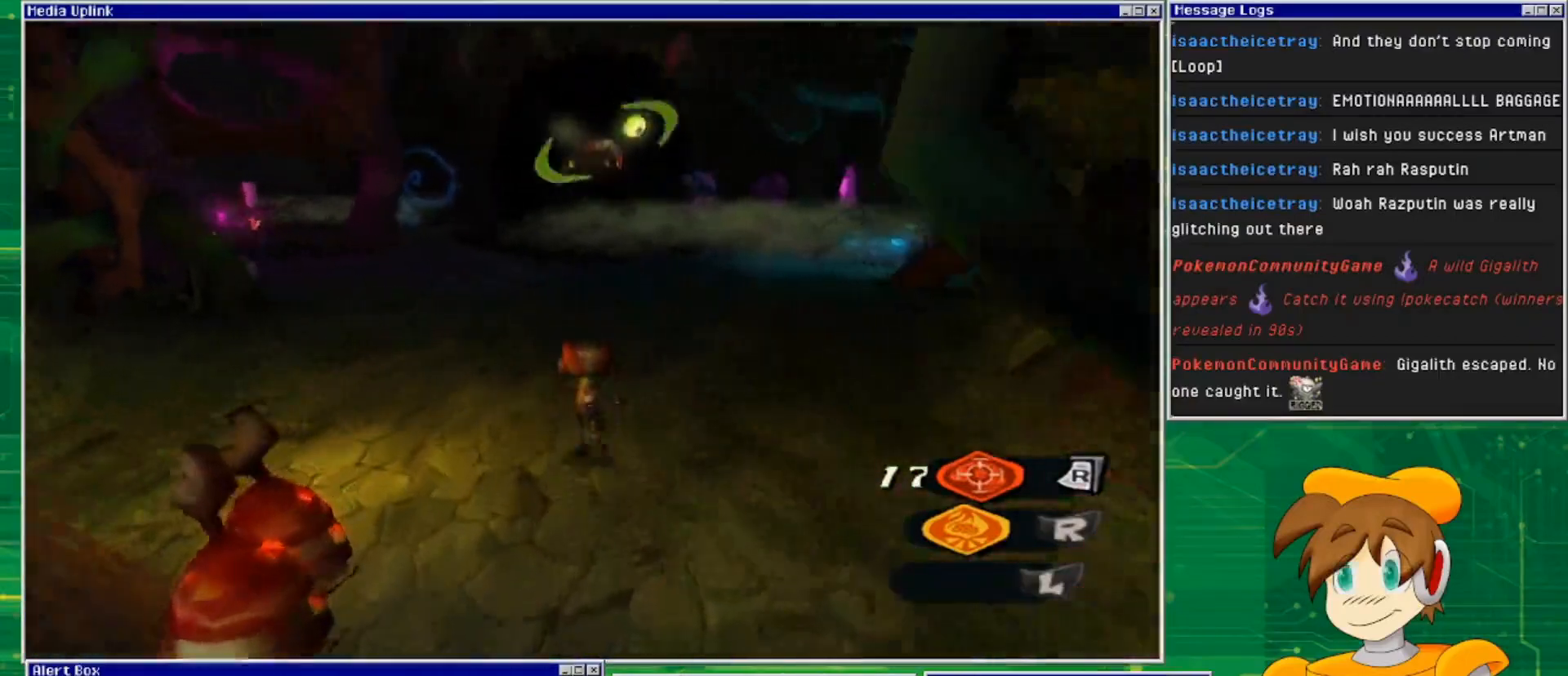
Gameplay with a controller (PlayStation layout); each line is a JSON object with the inputs held at the frame after it. "events" lists button and stick changes between this image and that frame as [ms after this image, input, new state], when the widget could be followed in between. Not read: L3 R1 R3.
{"buttons": ["CROSS"], "left_stick": "up", "right_stick": "center", "events": [[367, "L2", "up"], [400, "CROSS", "down"]]}
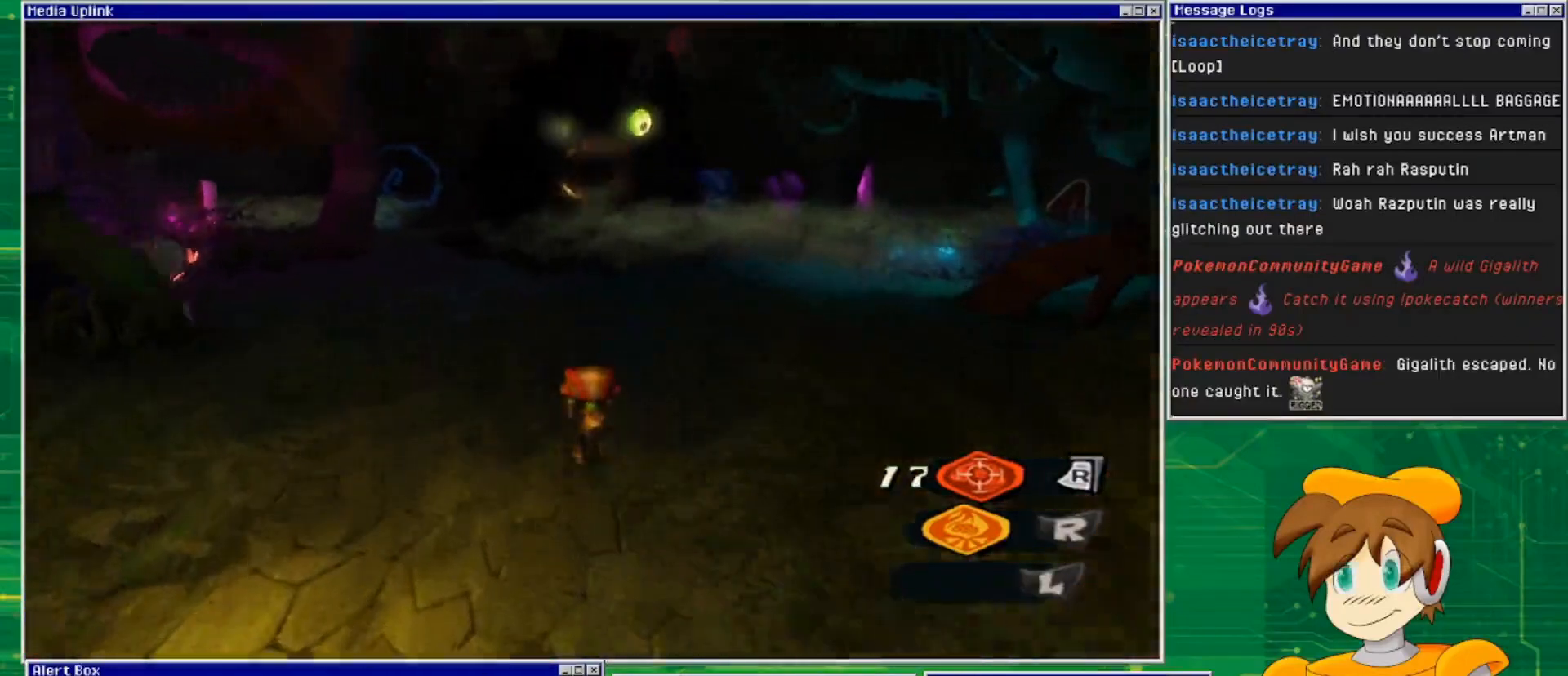
{"buttons": [], "left_stick": "up", "right_stick": "center", "events": [[167, "CROSS", "up"], [200, "R2", "down"], [367, "R2", "up"]]}
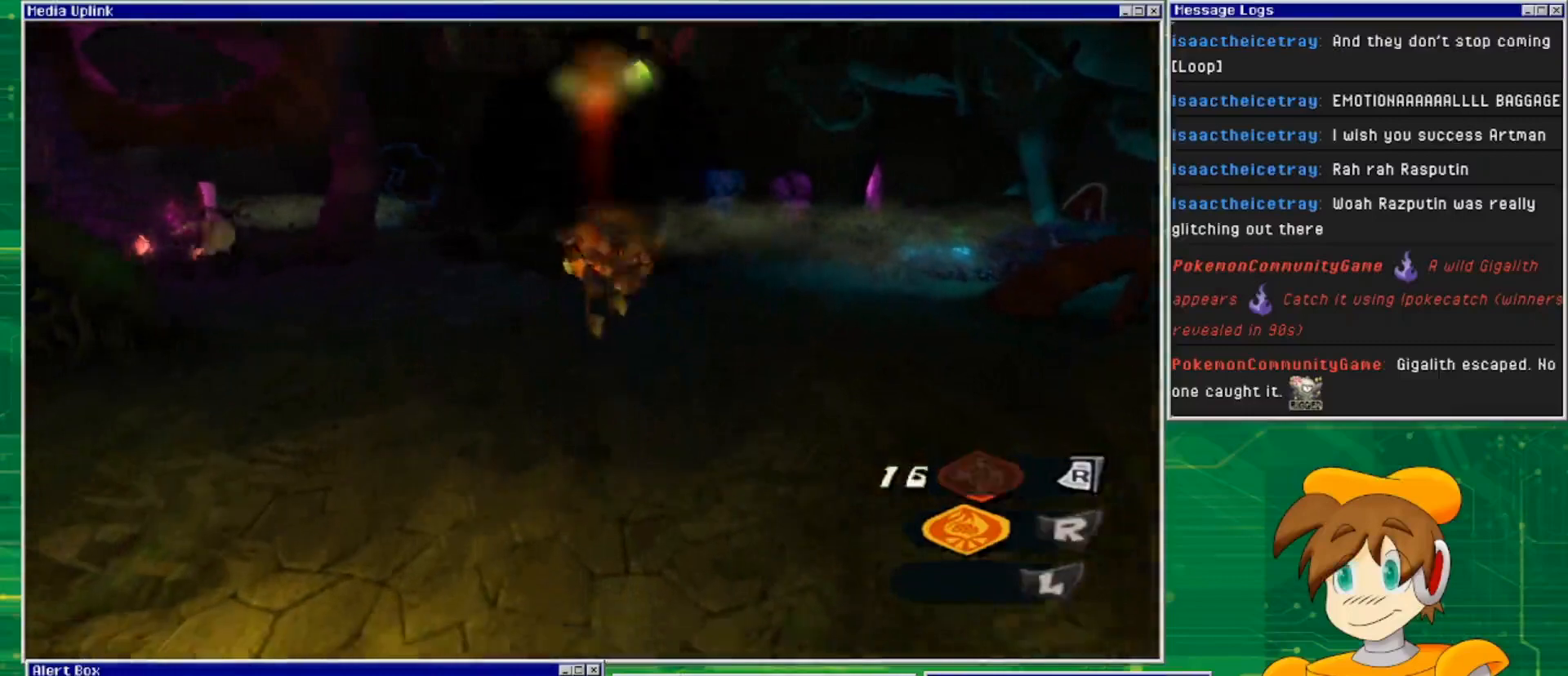
{"buttons": [], "left_stick": "up", "right_stick": "center", "events": []}
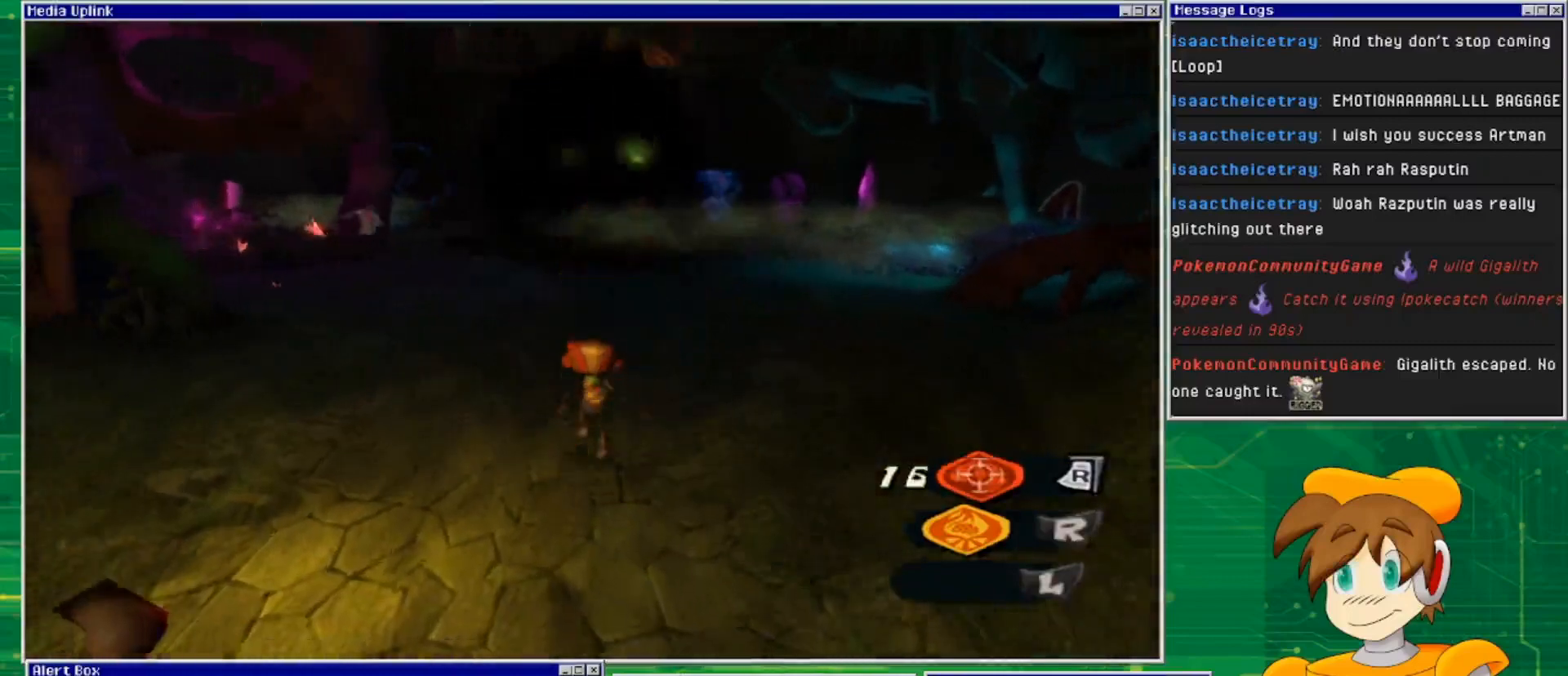
{"buttons": [], "left_stick": "up", "right_stick": "center", "events": [[200, "CROSS", "down"], [433, "CROSS", "up"]]}
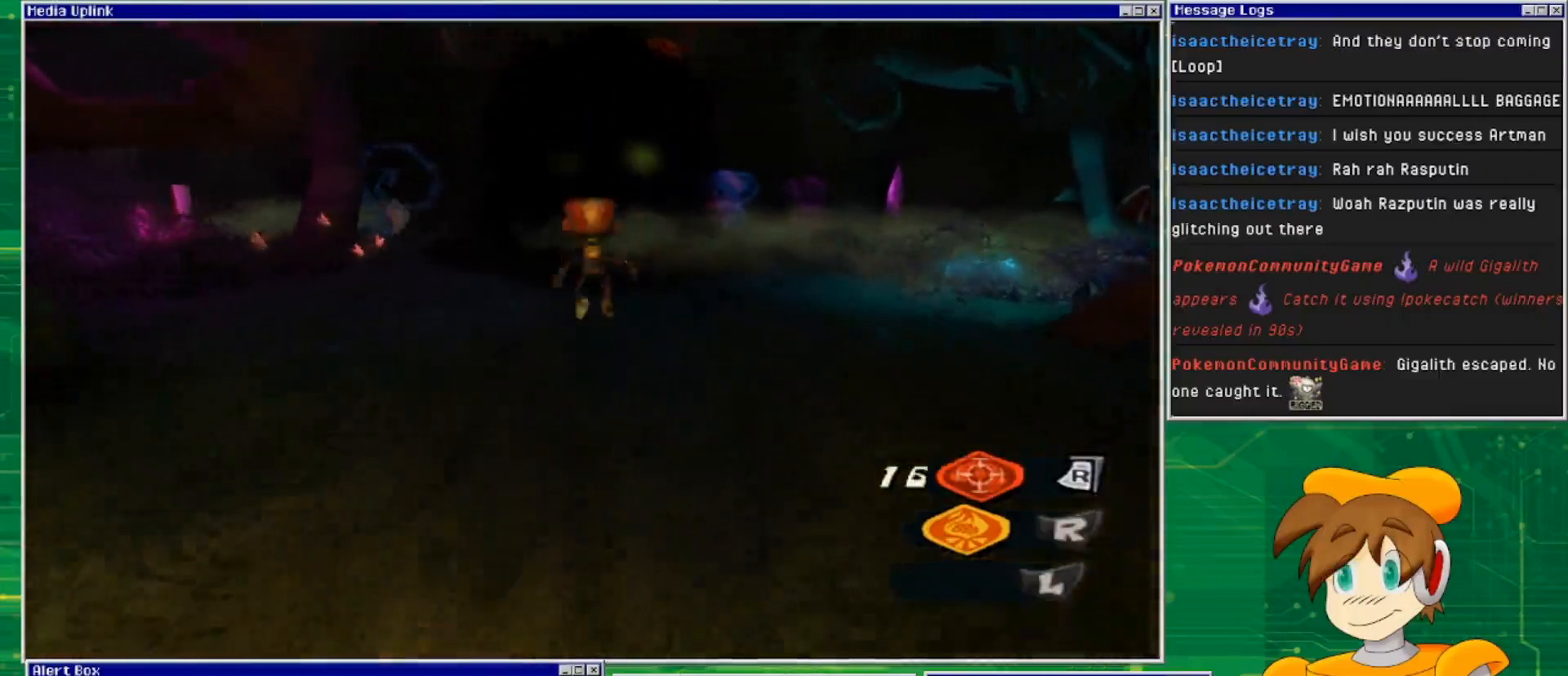
{"buttons": [], "left_stick": "up", "right_stick": "center", "events": [[133, "R2", "down"], [333, "R2", "up"]]}
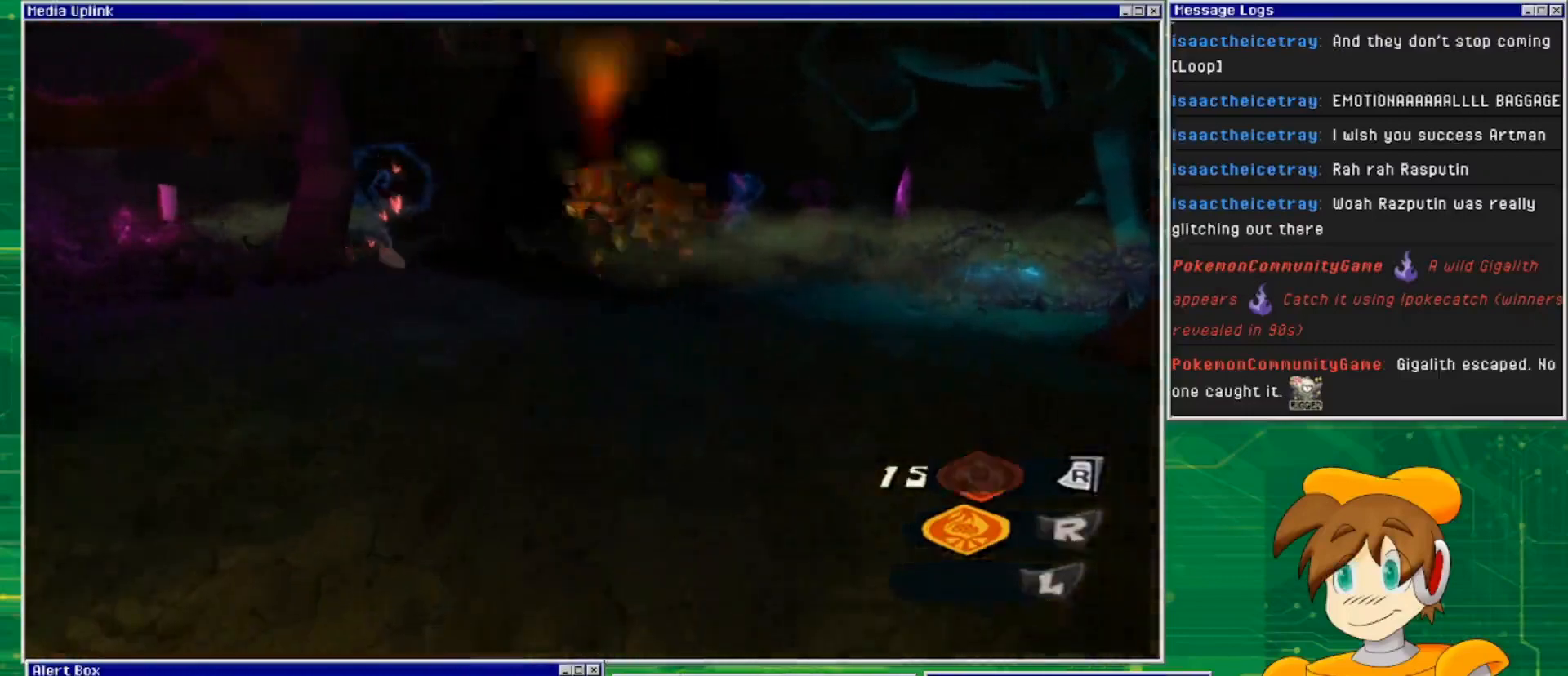
{"buttons": [], "left_stick": "up-right", "right_stick": "center", "events": [[67, "left_stick", "up-right"]]}
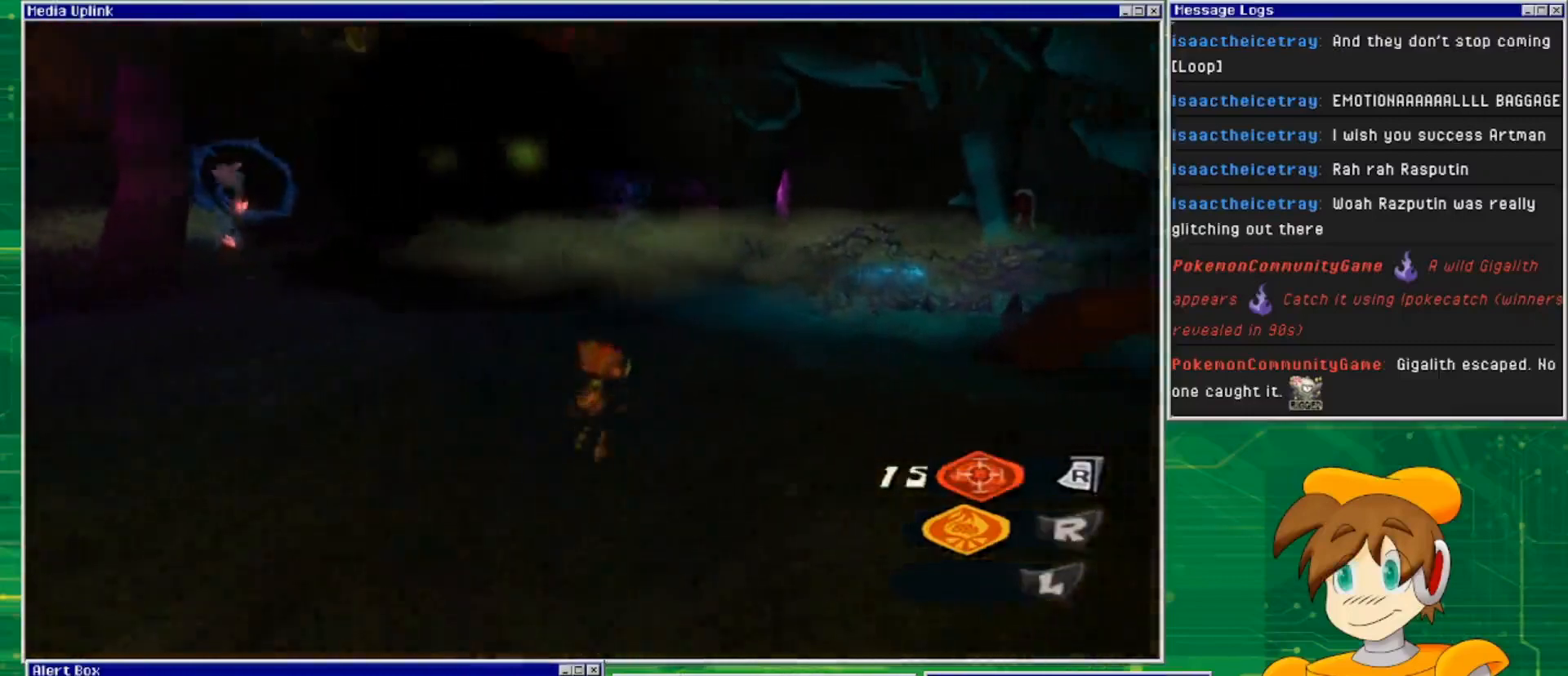
{"buttons": [], "left_stick": "up-right", "right_stick": "center", "events": []}
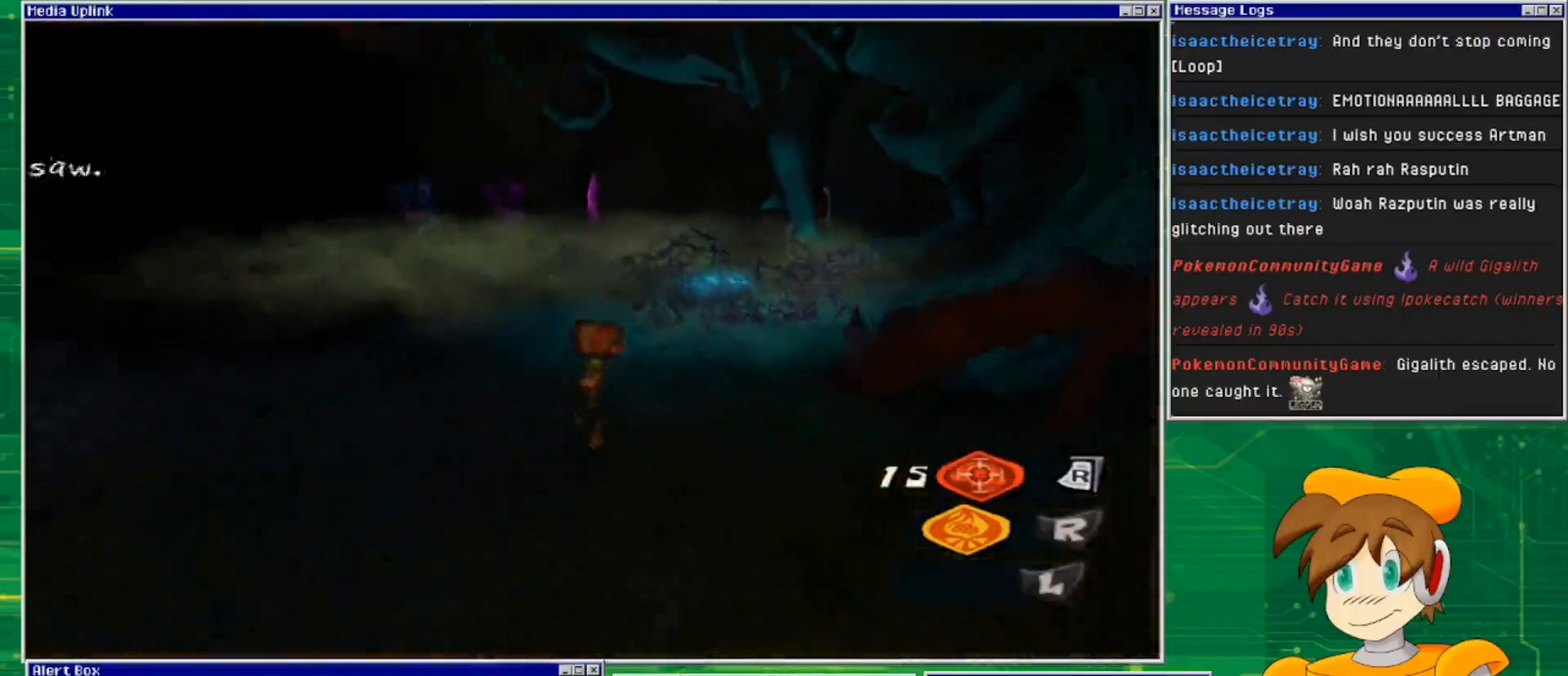
{"buttons": [], "left_stick": "up-right", "right_stick": "left", "events": [[233, "right_stick", "left"]]}
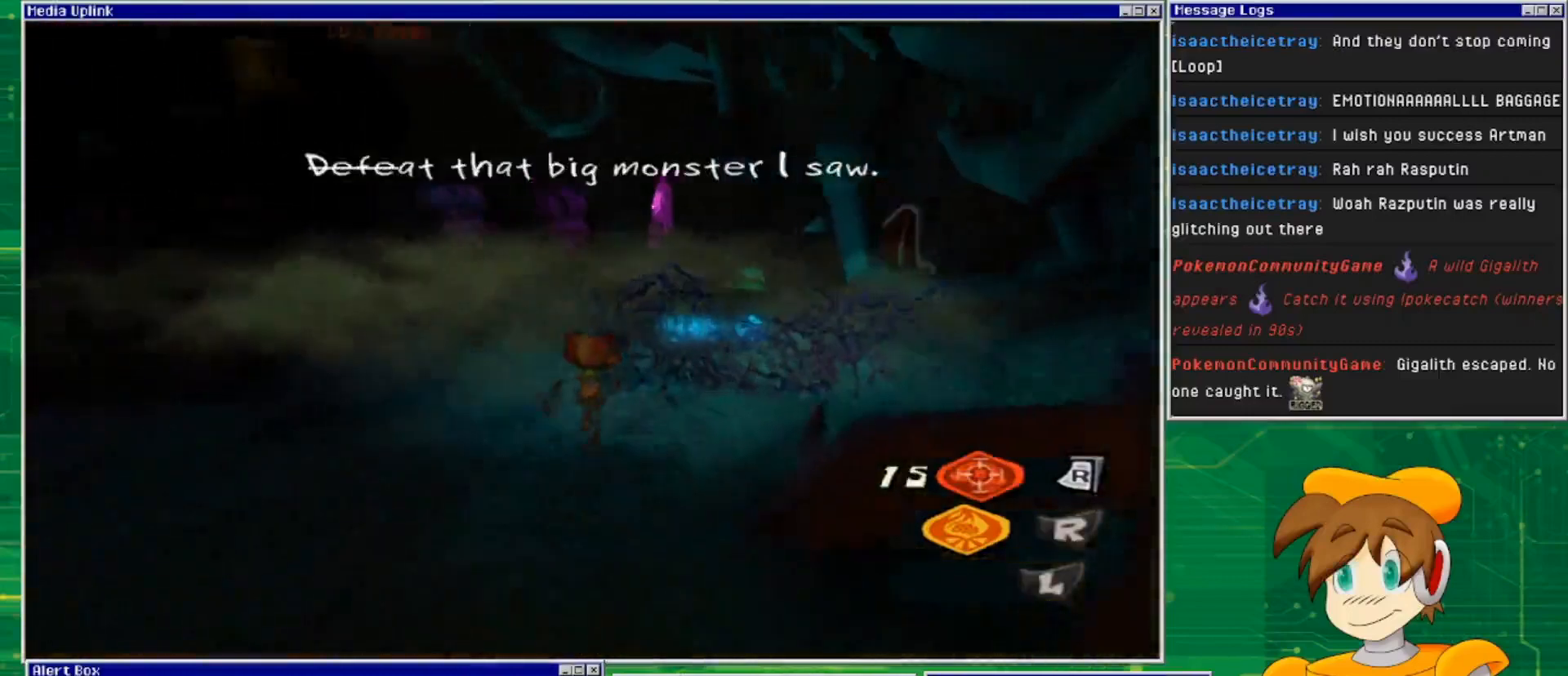
{"buttons": [], "left_stick": "up-right", "right_stick": "left", "events": []}
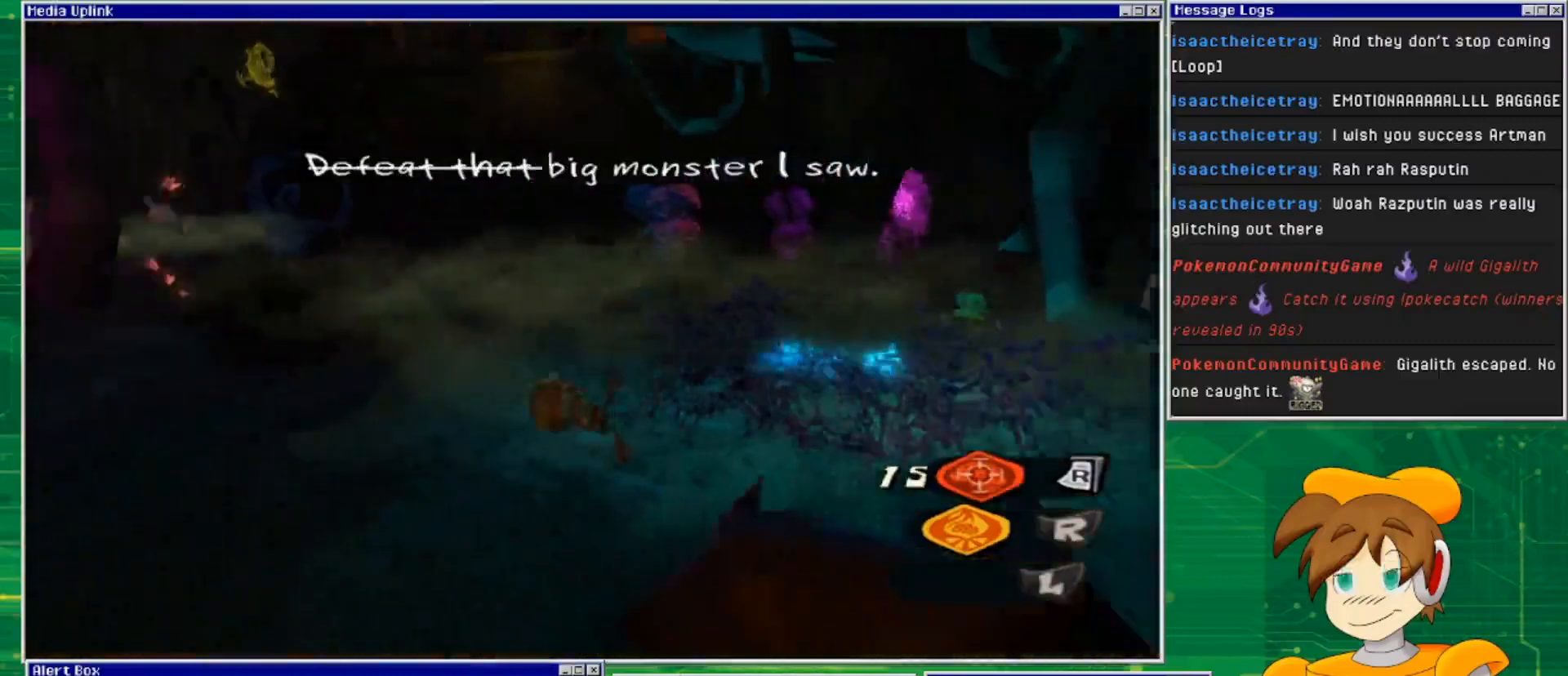
{"buttons": [], "left_stick": "down", "right_stick": "center", "events": [[200, "right_stick", "center"], [267, "left_stick", "down-right"], [367, "left_stick", "down"]]}
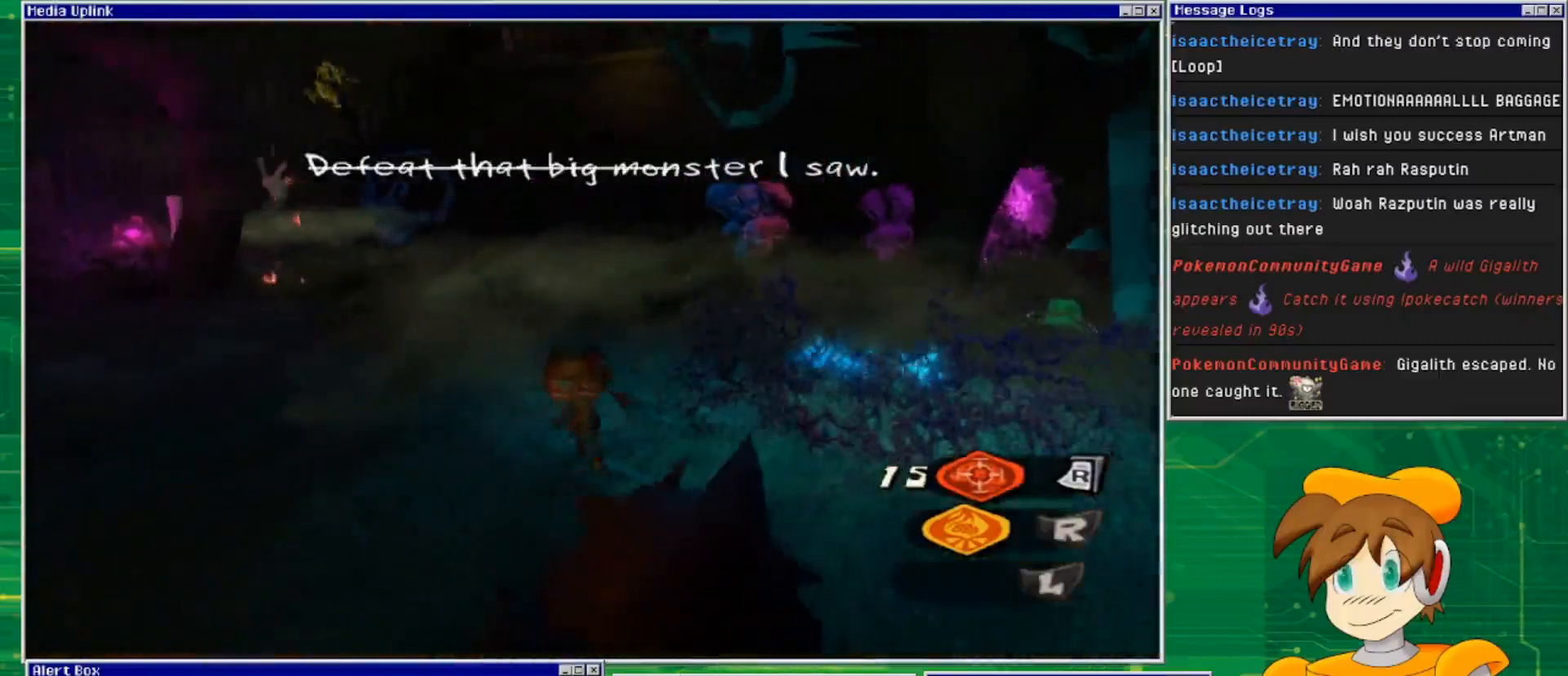
{"buttons": [], "left_stick": "up", "right_stick": "right", "events": [[33, "left_stick", "down-left"], [333, "left_stick", "right"], [400, "left_stick", "up-right"], [400, "right_stick", "right"], [500, "left_stick", "up"]]}
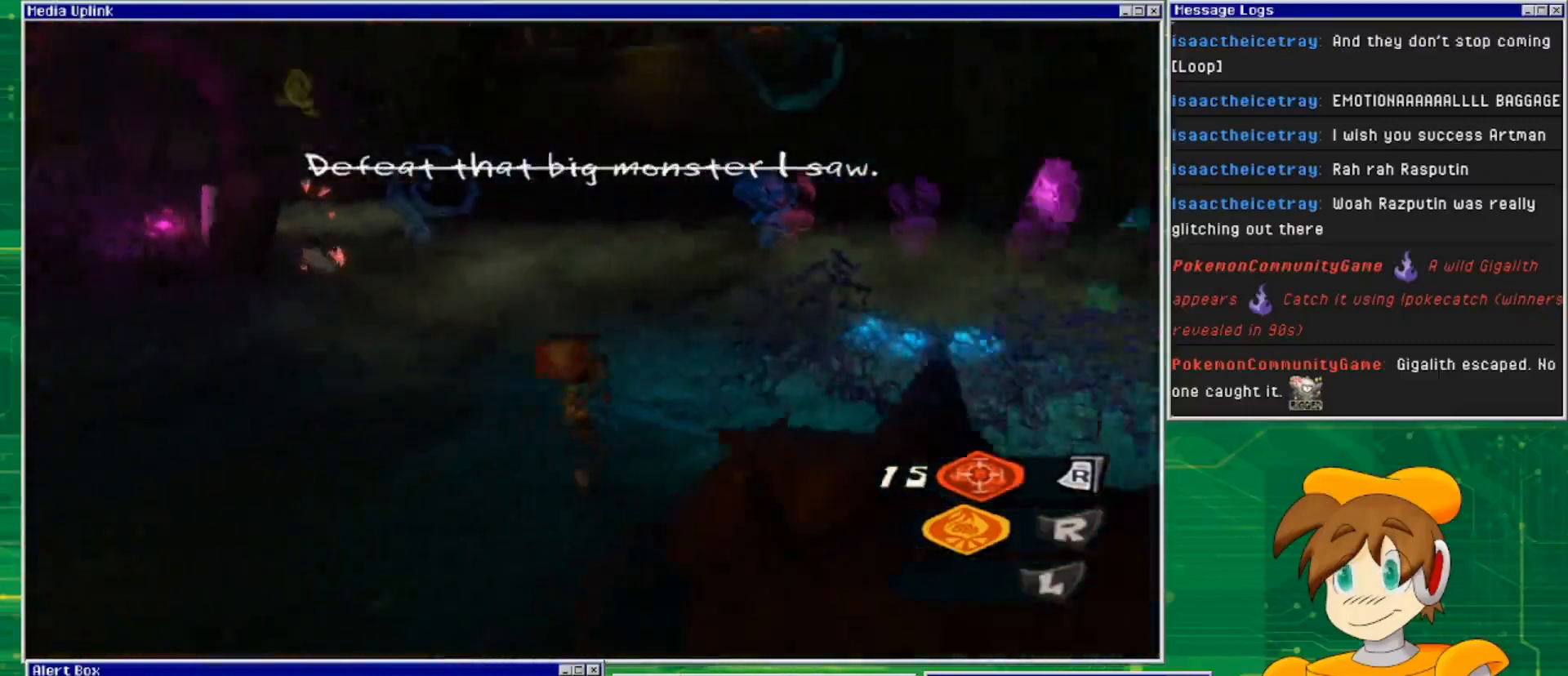
{"buttons": ["L2"], "left_stick": "up-right", "right_stick": "center", "events": [[33, "left_stick", "center"], [100, "right_stick", "center"], [400, "left_stick", "up-right"], [500, "L2", "down"]]}
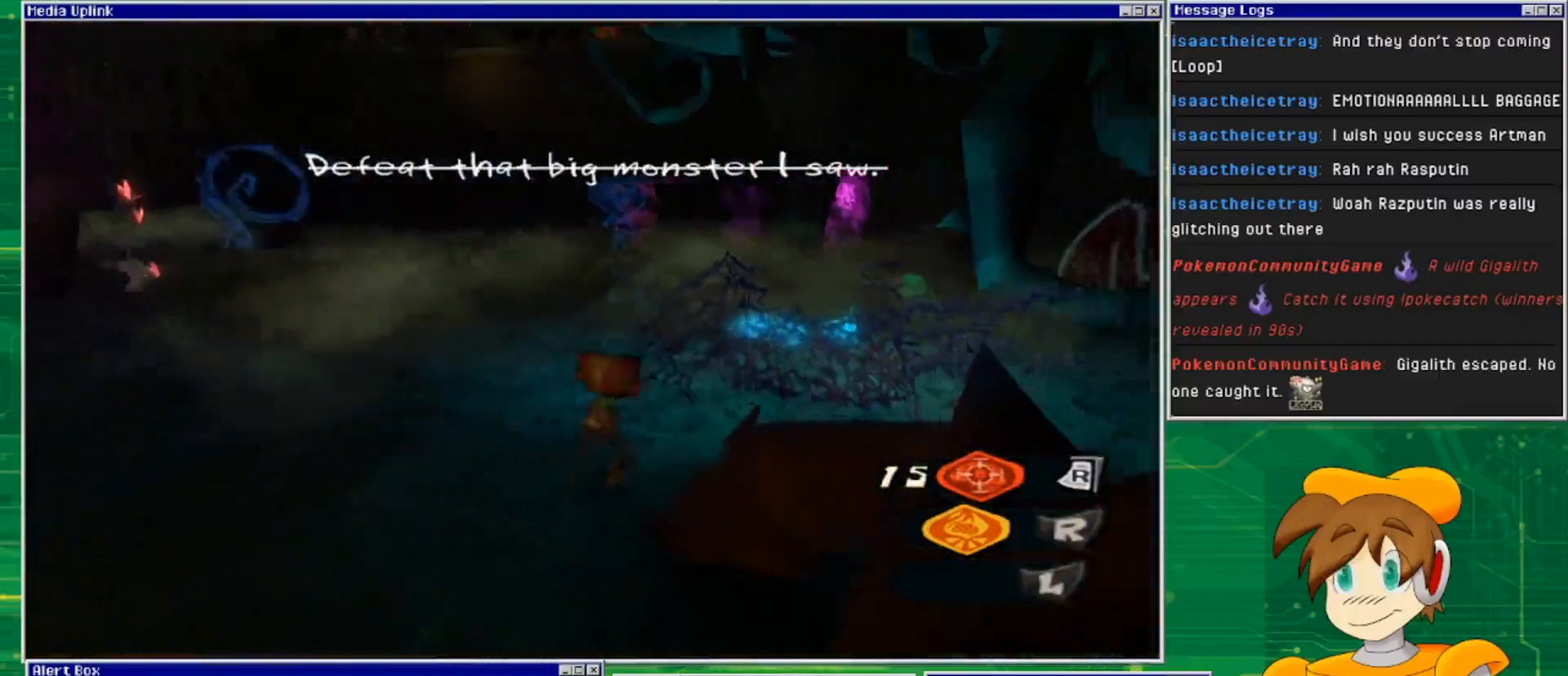
{"buttons": ["L2"], "left_stick": "center", "right_stick": "center", "events": [[33, "left_stick", "center"], [33, "right_stick", "right"], [167, "right_stick", "center"]]}
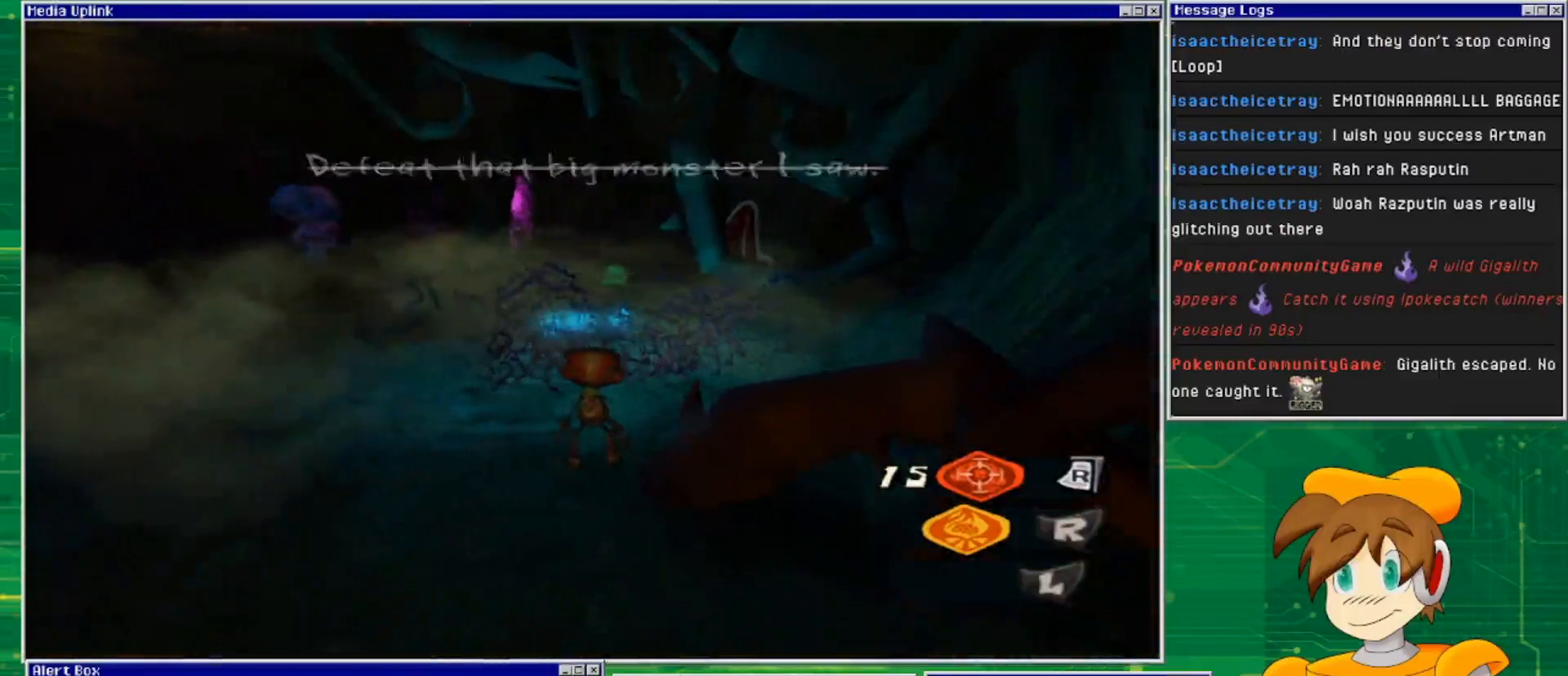
{"buttons": [], "left_stick": "center", "right_stick": "center", "events": [[333, "L2", "up"]]}
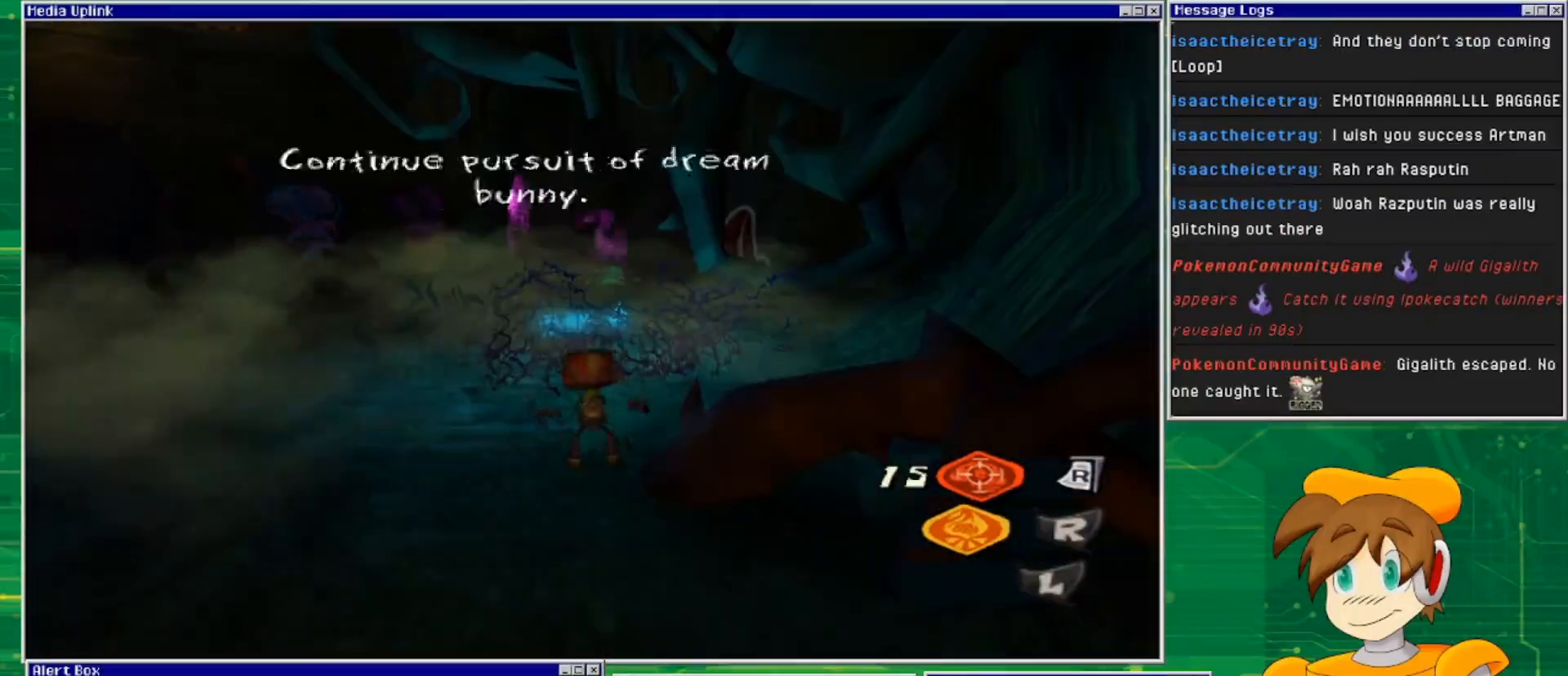
{"buttons": [], "left_stick": "center", "right_stick": "center", "events": []}
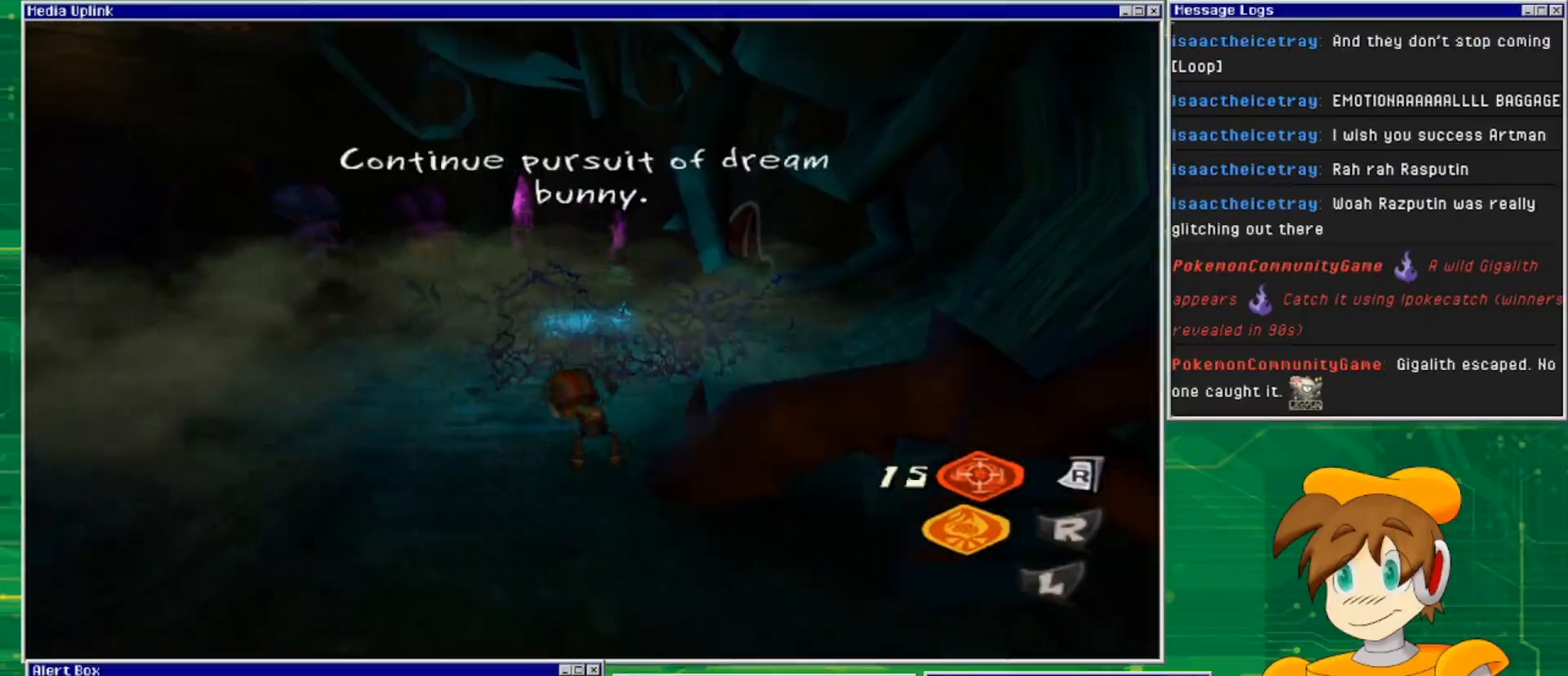
{"buttons": [], "left_stick": "center", "right_stick": "center", "events": []}
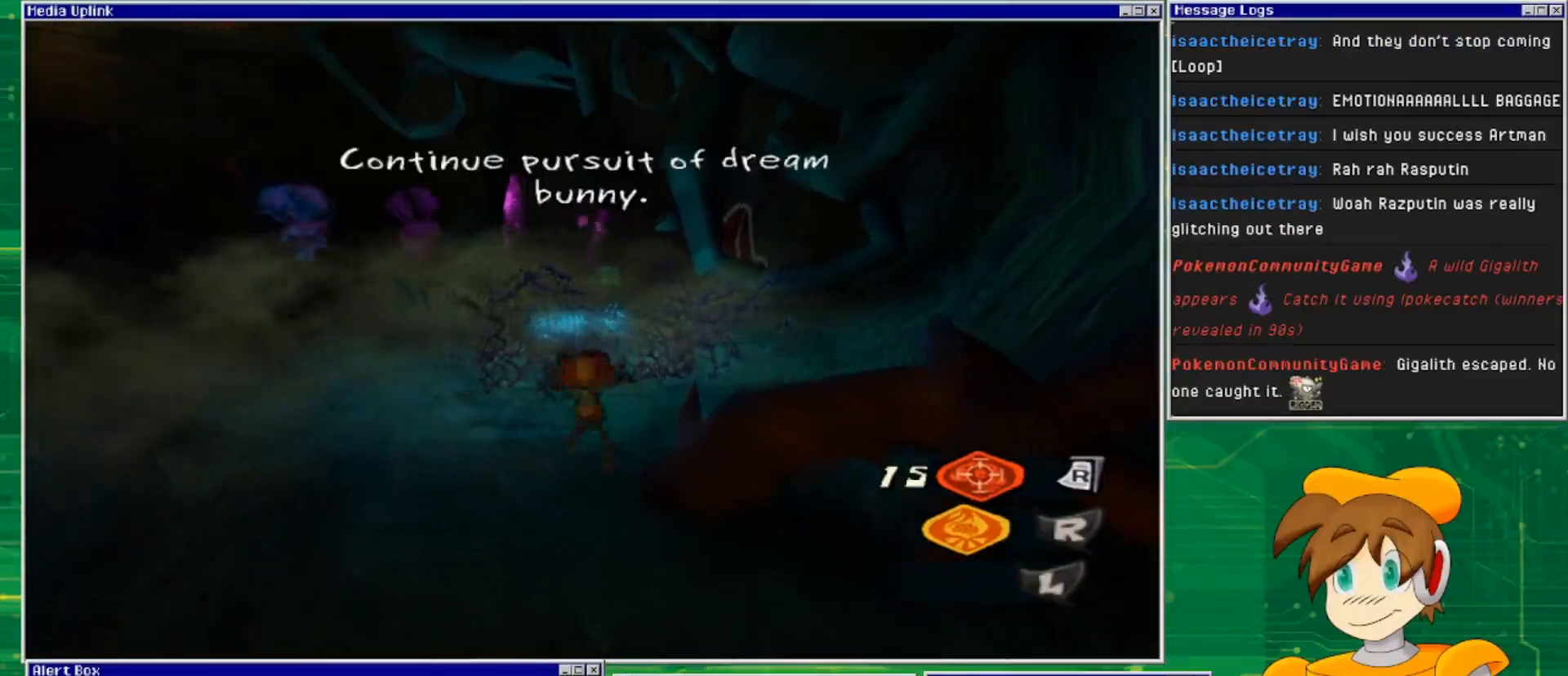
{"buttons": [], "left_stick": "center", "right_stick": "center", "events": []}
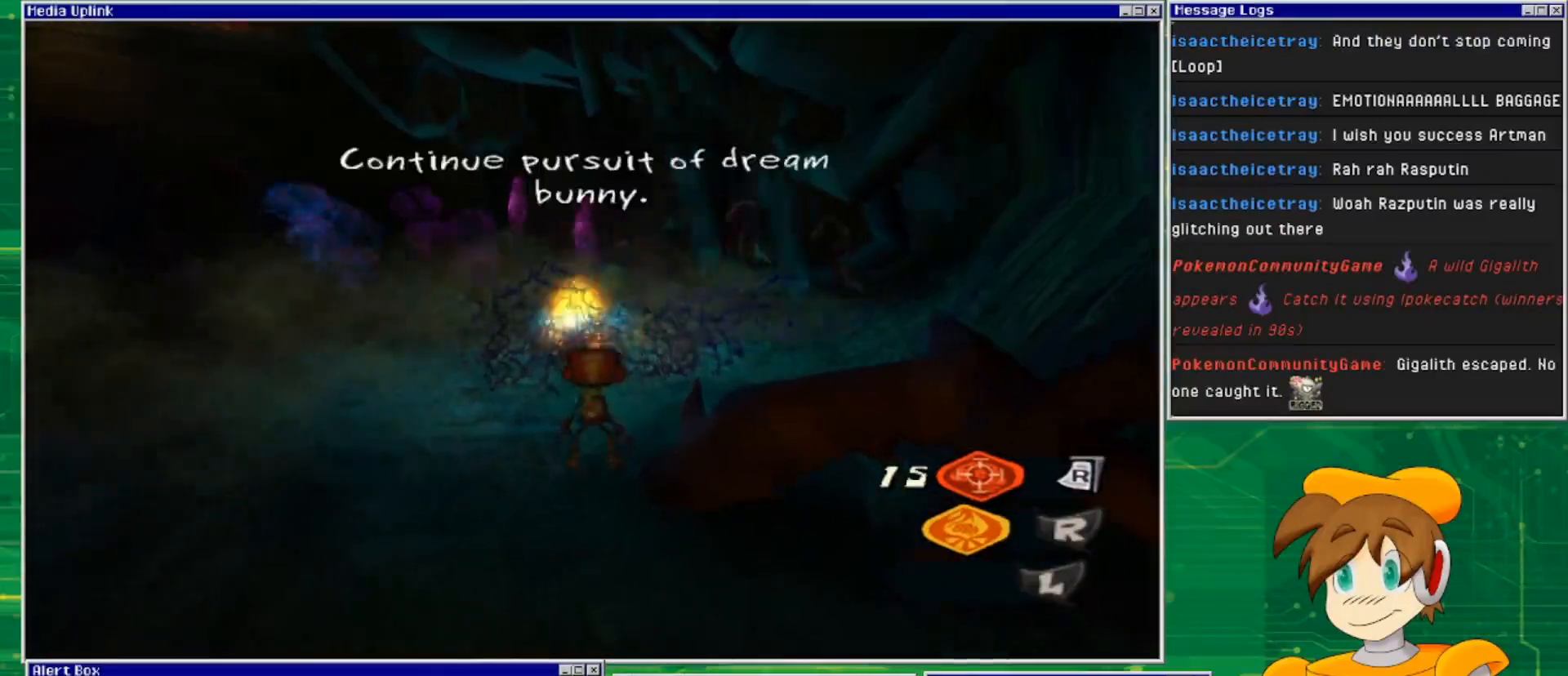
{"buttons": [], "left_stick": "up-left", "right_stick": "center", "events": [[100, "left_stick", "left"], [433, "left_stick", "up-left"]]}
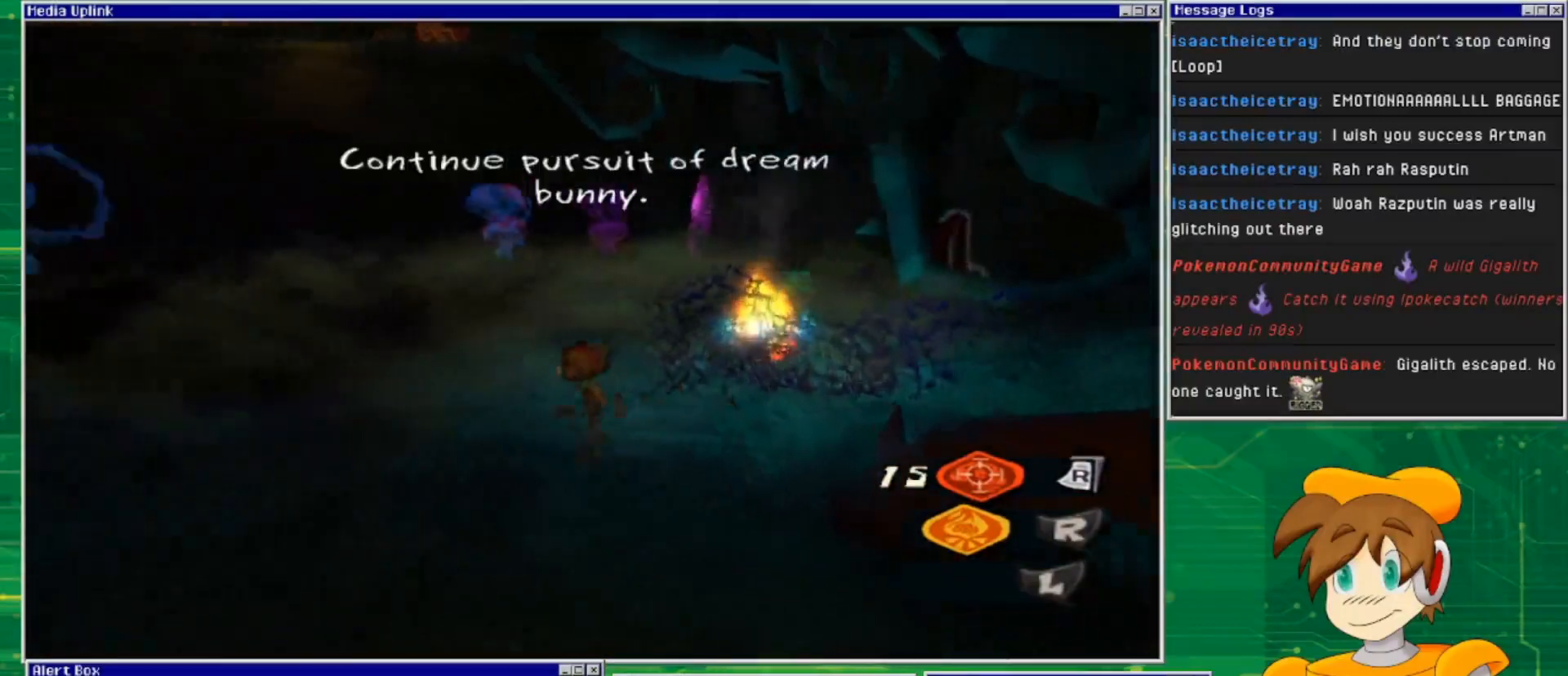
{"buttons": [], "left_stick": "up-left", "right_stick": "center", "events": [[33, "right_stick", "down-right"], [433, "right_stick", "center"]]}
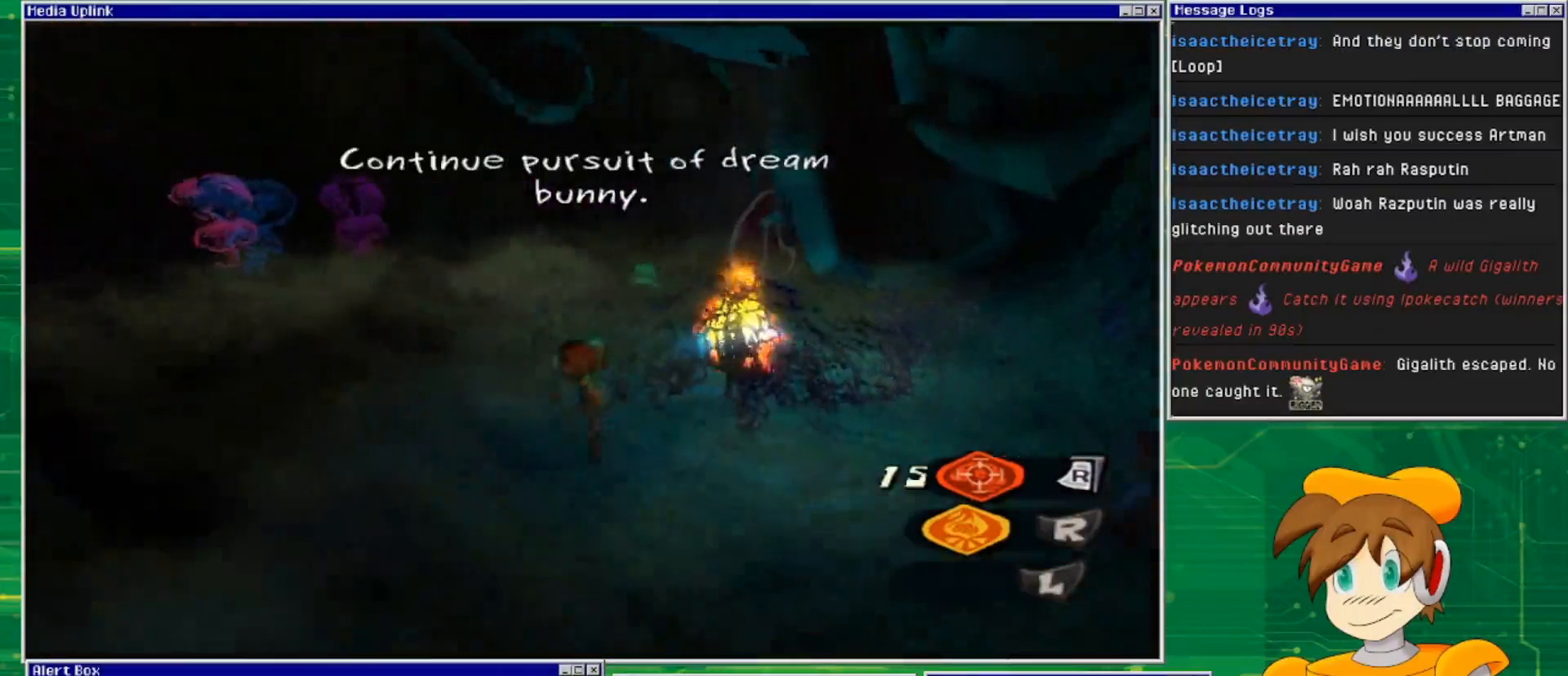
{"buttons": [], "left_stick": "up-left", "right_stick": "center", "events": [[133, "right_stick", "down-right"], [500, "right_stick", "center"]]}
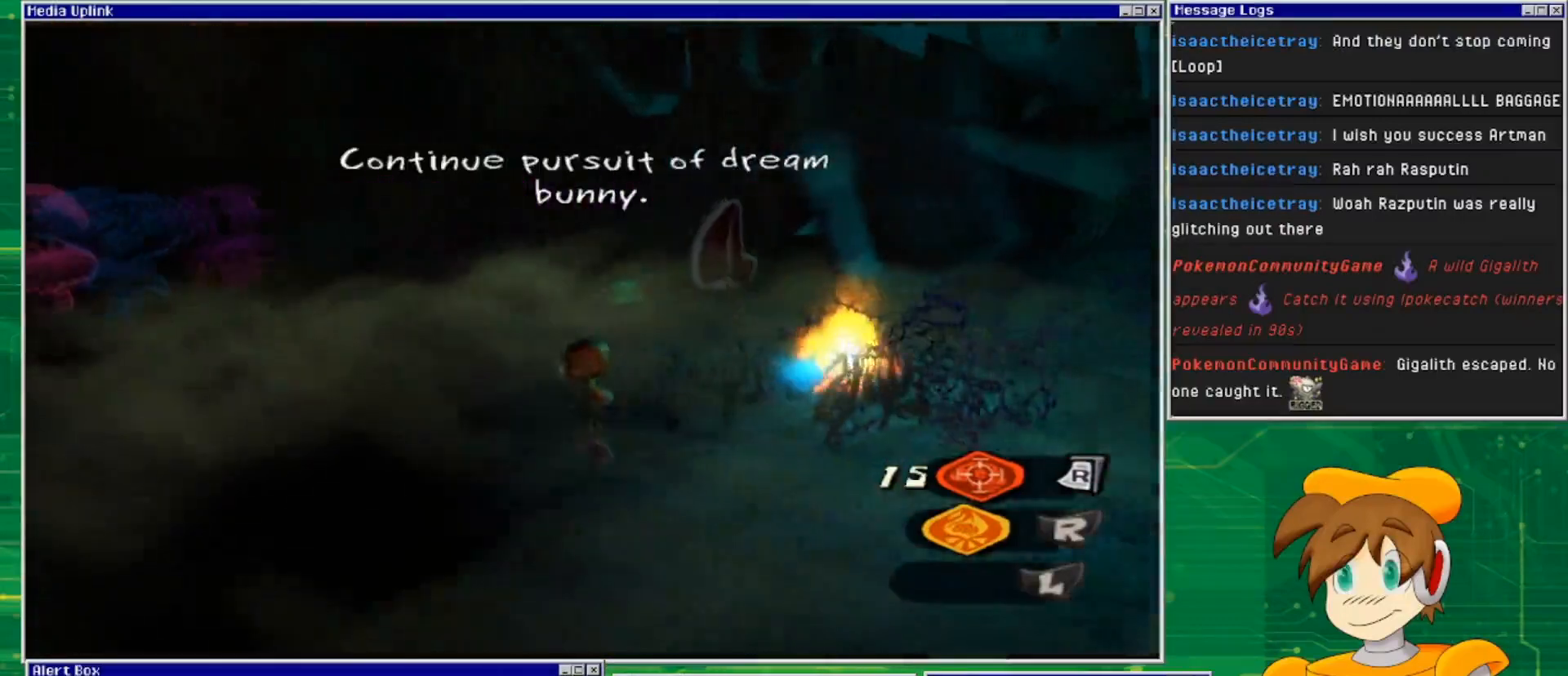
{"buttons": [], "left_stick": "up", "right_stick": "center", "events": [[33, "left_stick", "center"], [133, "left_stick", "up-left"], [200, "left_stick", "up"], [200, "right_stick", "down-right"], [467, "right_stick", "center"]]}
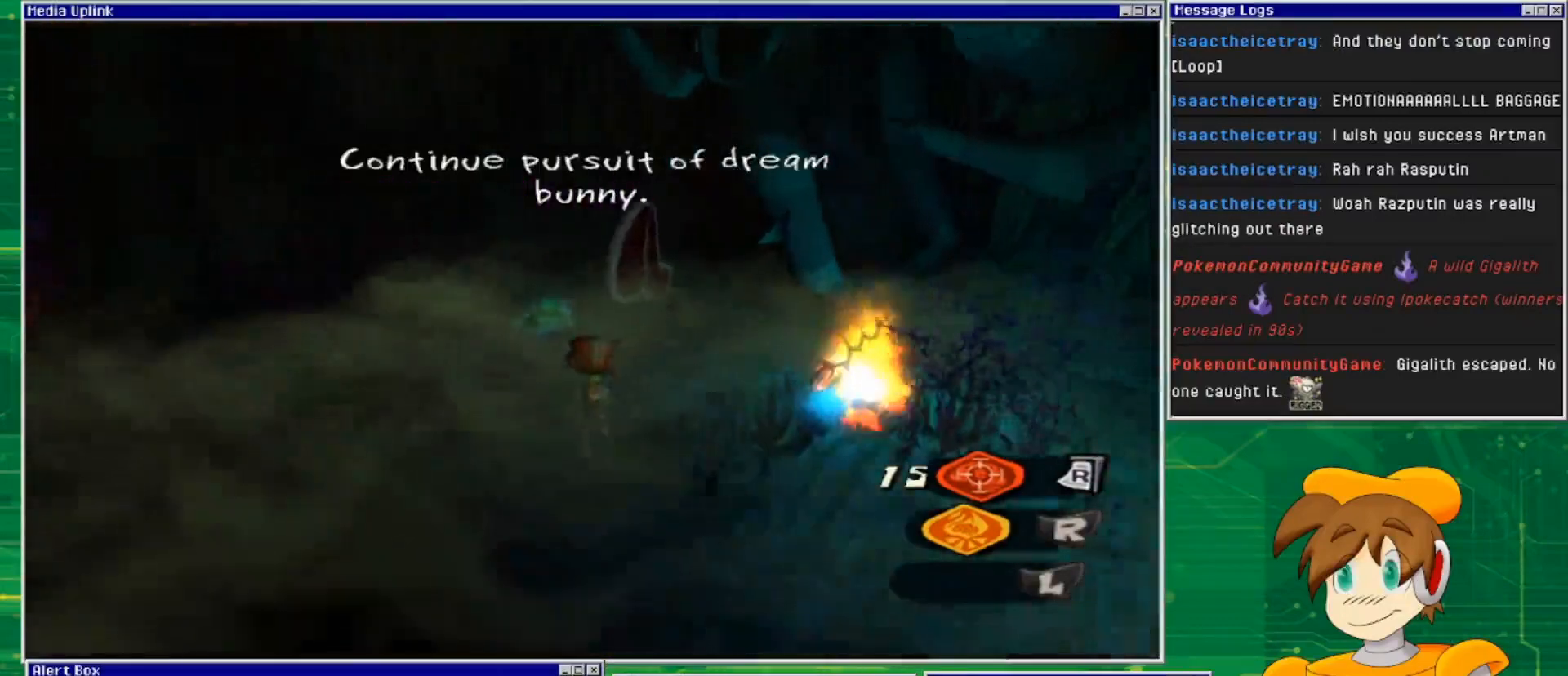
{"buttons": [], "left_stick": "up", "right_stick": "center", "events": []}
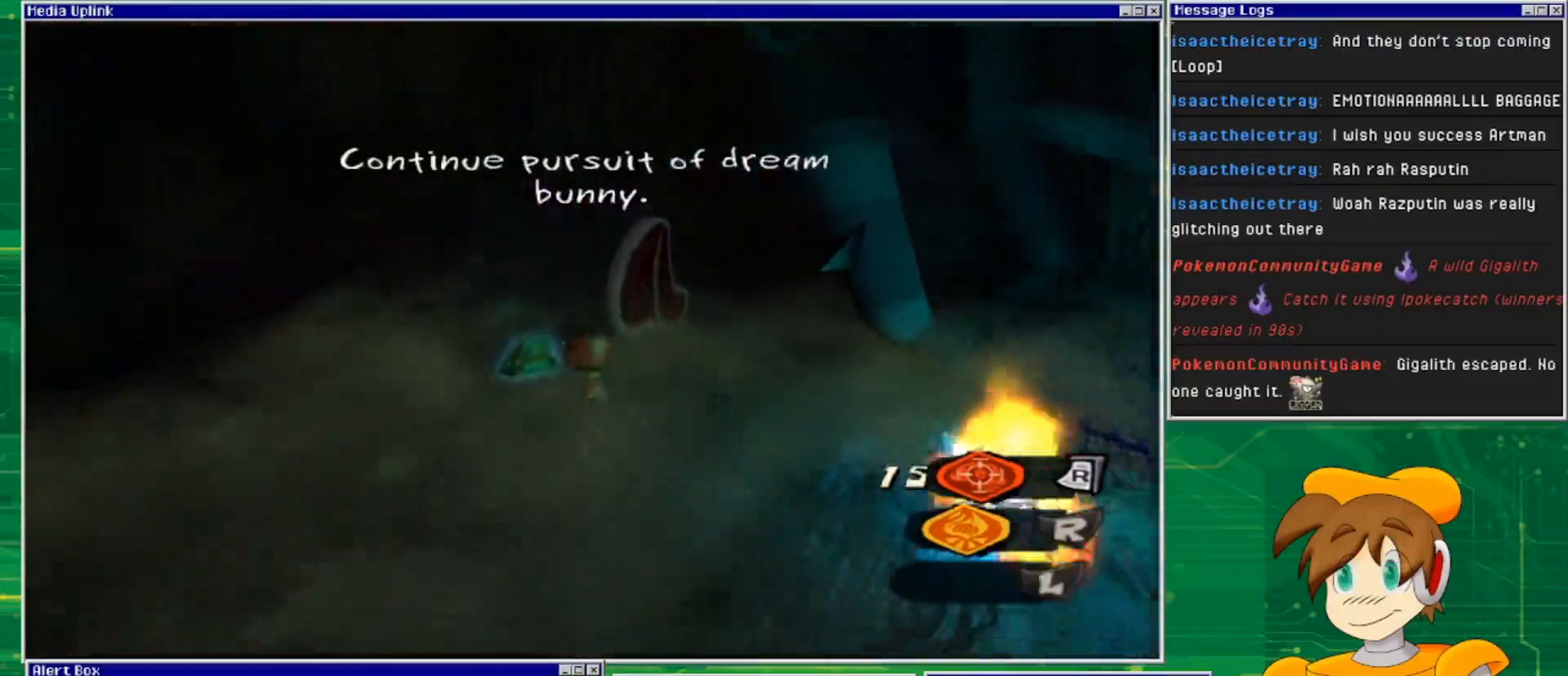
{"buttons": [], "left_stick": "up", "right_stick": "left", "events": [[400, "right_stick", "left"]]}
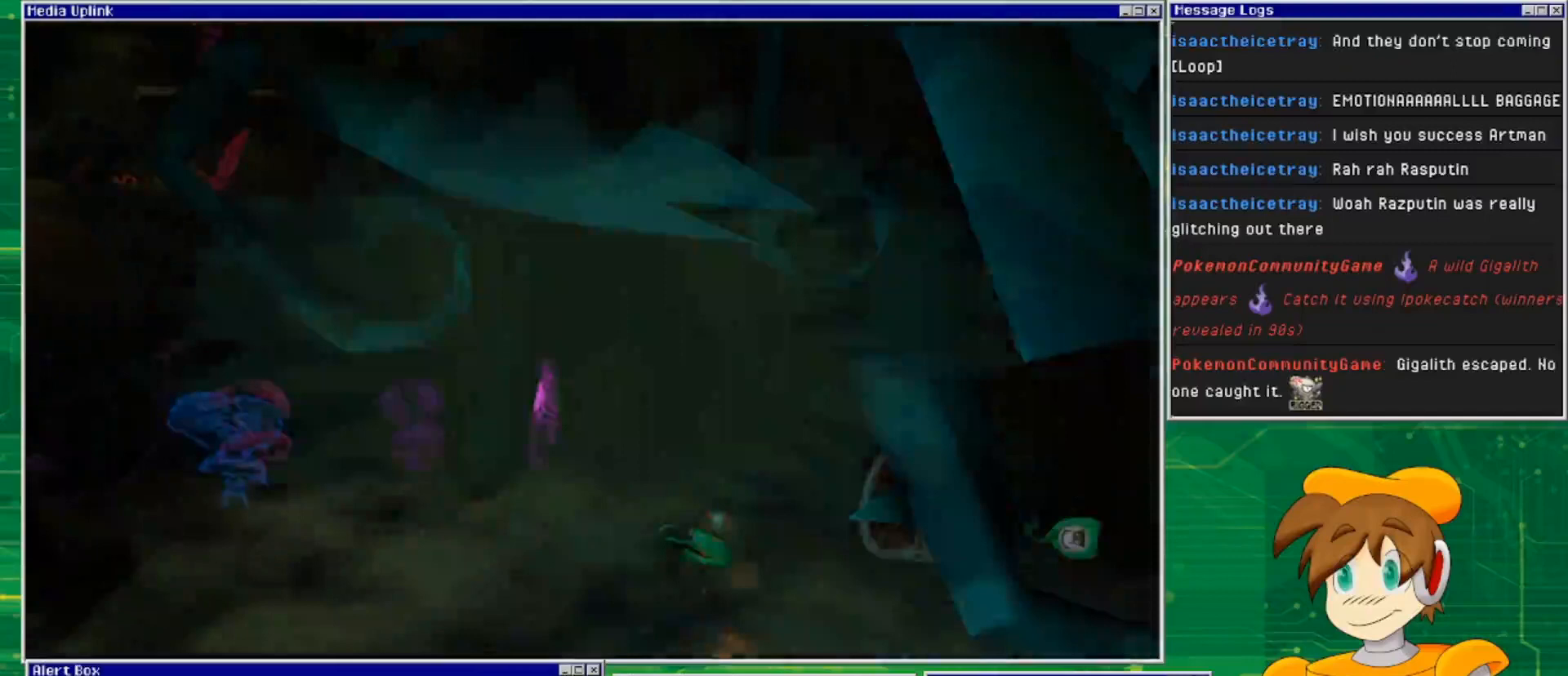
{"buttons": [], "left_stick": "center", "right_stick": "center", "events": [[100, "right_stick", "center"], [133, "left_stick", "center"]]}